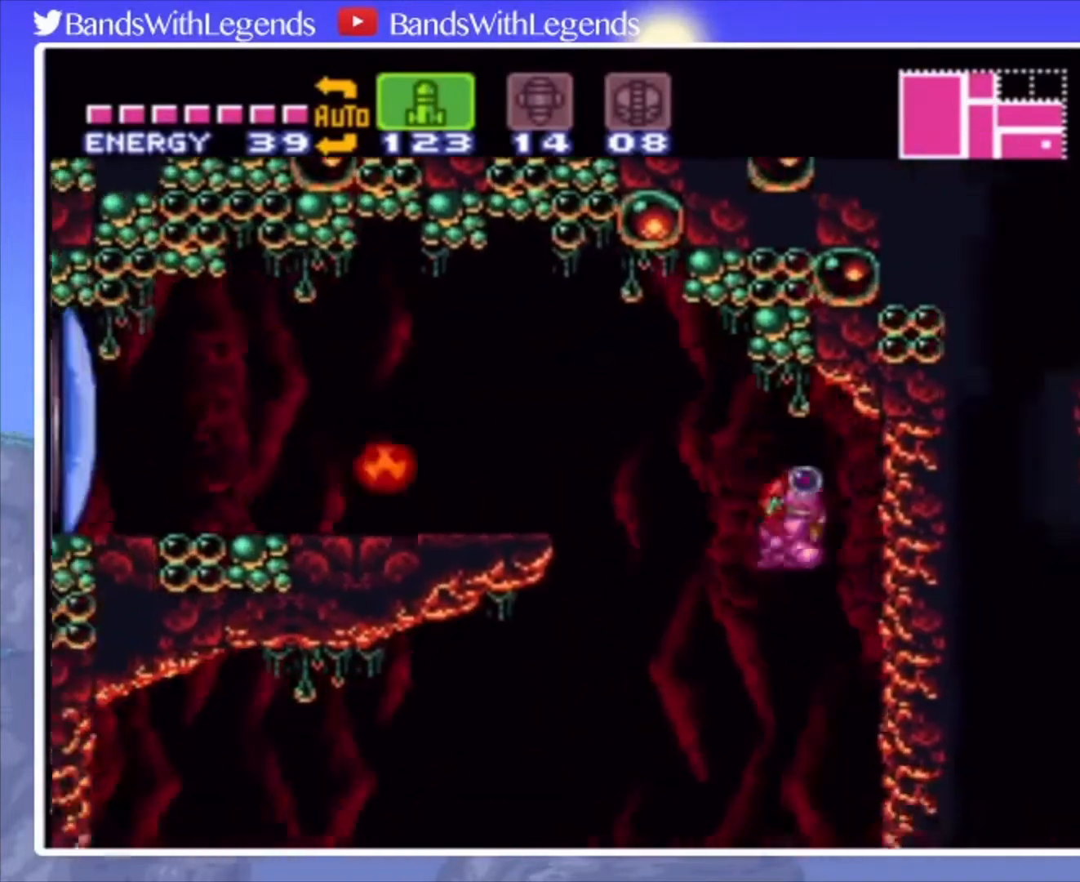
Gameplay with a controller (PlayStation layout); each line is a JSON object with the inputs held at the frame after it. "events" lists button and stick changes between this image and that frame as [ms after this image, input, new state], when the widget could be followed in between. Not read: L3 R3.
{"buttons": ["CIRCLE"], "events": [[33, "DPAD_LEFT", "down"], [33, "SQUARE", "up"], [100, "DPAD_UP", "up"], [133, "SQUARE", "down"], [167, "SQUARE", "up"], [233, "SQUARE", "down"], [300, "SQUARE", "up"], [467, "DPAD_LEFT", "up"]]}
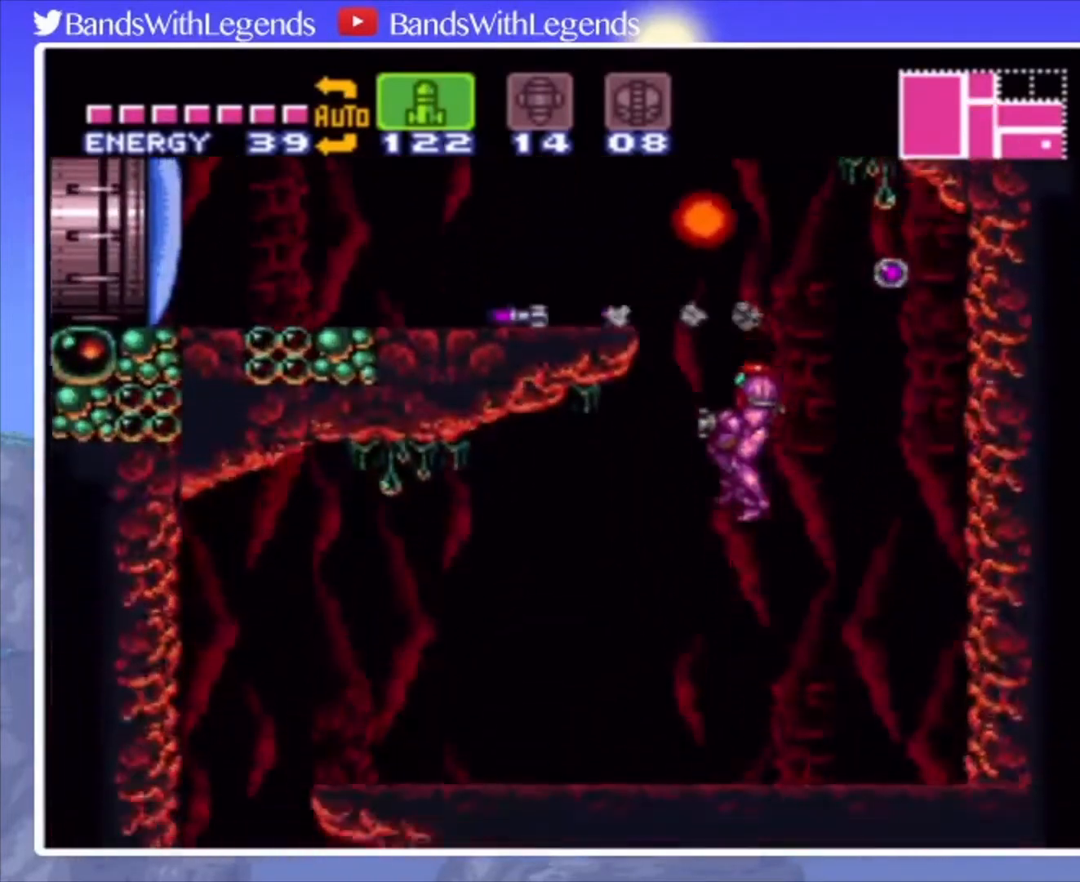
{"buttons": ["CROSS", "CIRCLE"], "events": [[467, "CROSS", "down"]]}
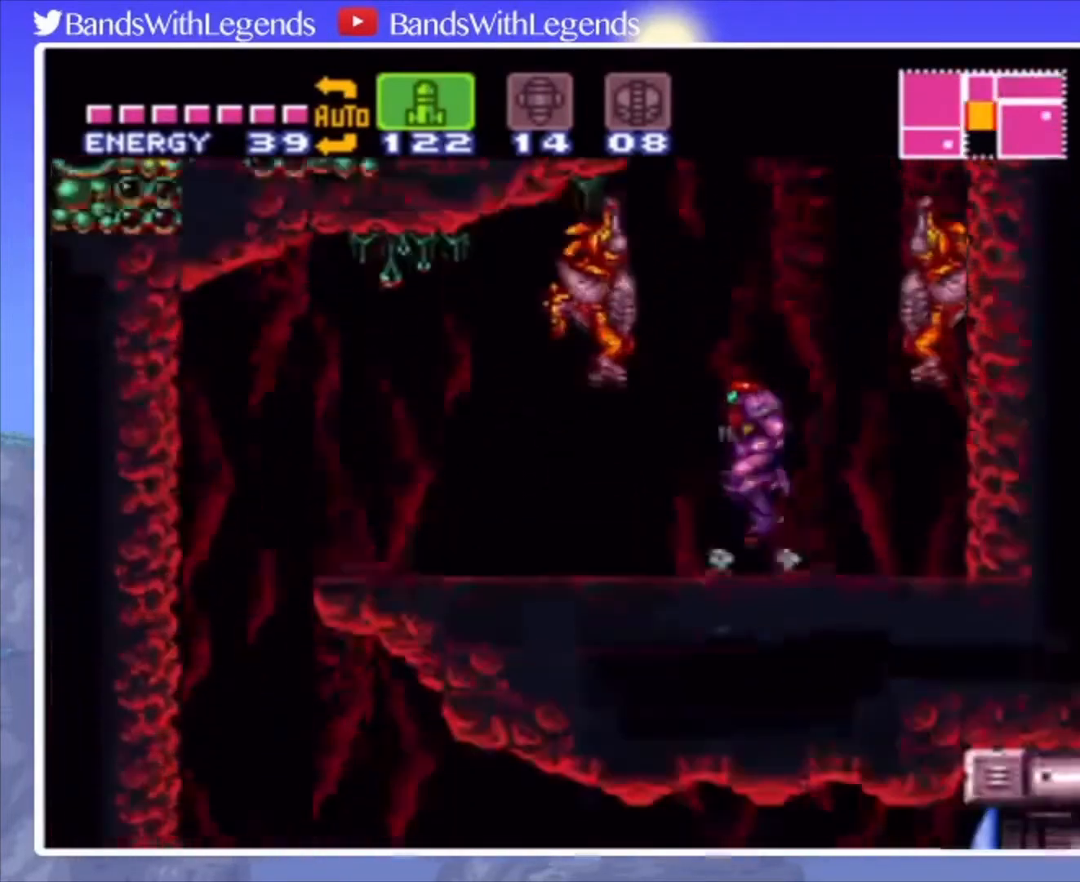
{"buttons": ["CIRCLE", "DPAD_LEFT"], "events": [[100, "DPAD_LEFT", "down"], [467, "CROSS", "up"]]}
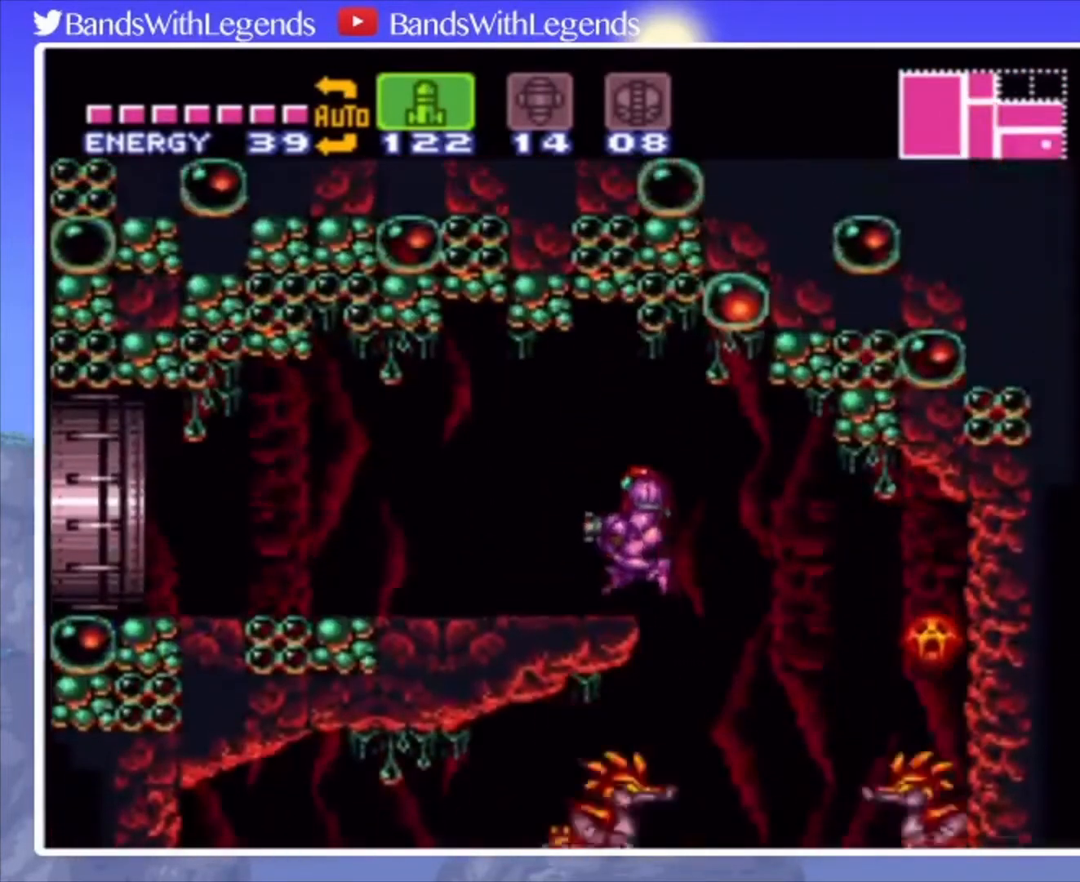
{"buttons": ["CIRCLE", "DPAD_LEFT"], "events": [[67, "DPAD_LEFT", "up"], [200, "DPAD_LEFT", "down"], [267, "DPAD_LEFT", "up"], [333, "DPAD_LEFT", "down"]]}
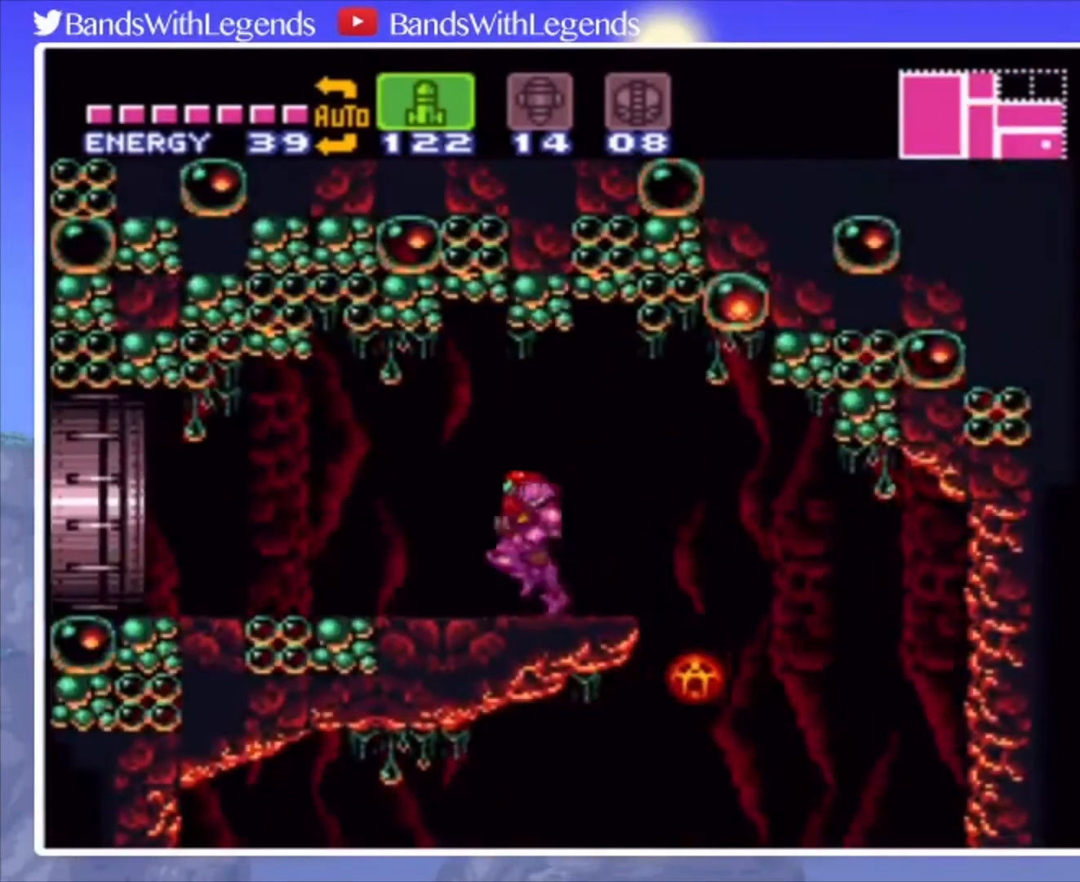
{"buttons": ["CIRCLE", "DPAD_LEFT"], "events": []}
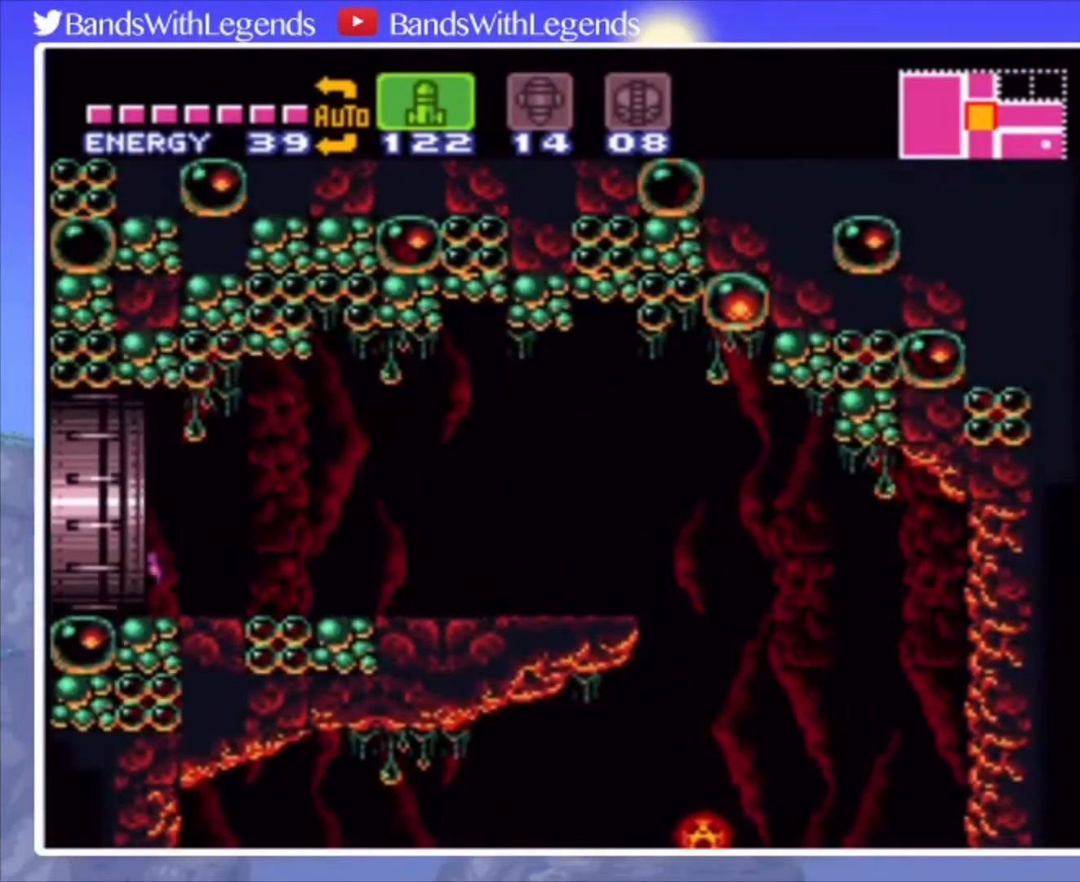
{"buttons": [], "events": [[300, "DPAD_LEFT", "up"], [367, "CIRCLE", "up"]]}
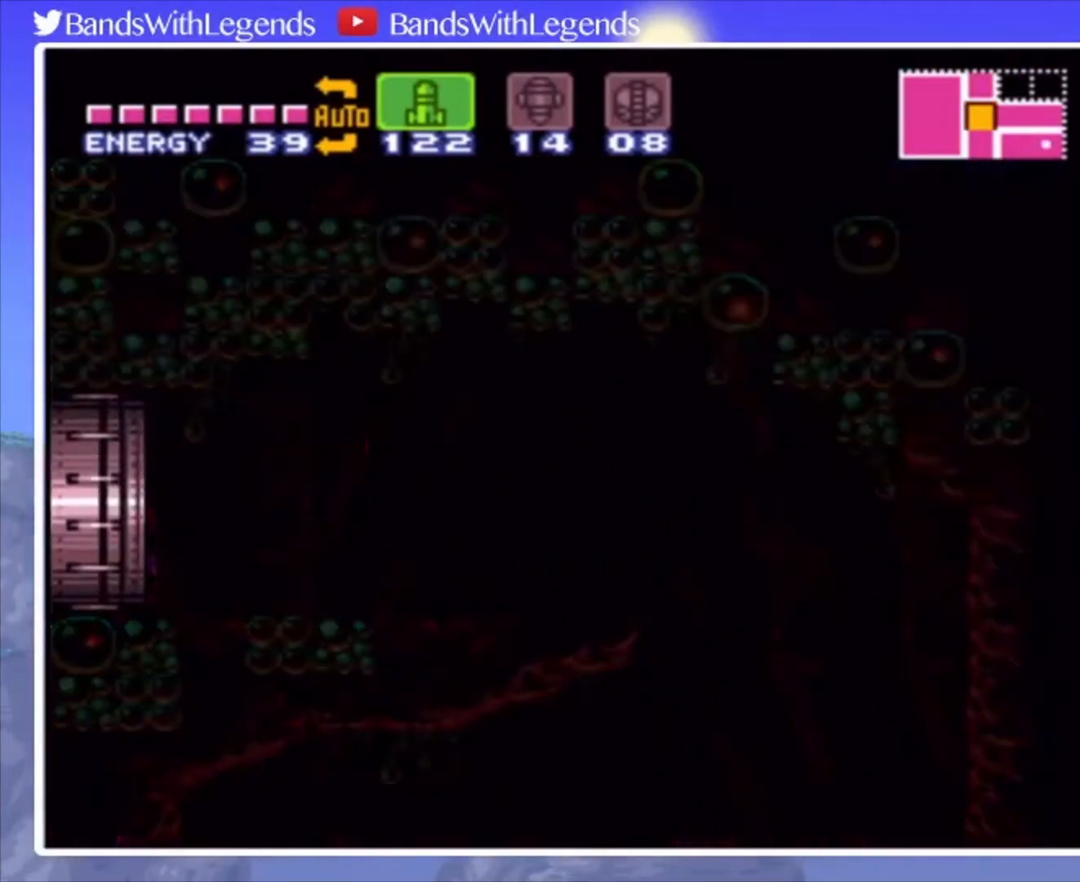
{"buttons": [], "events": []}
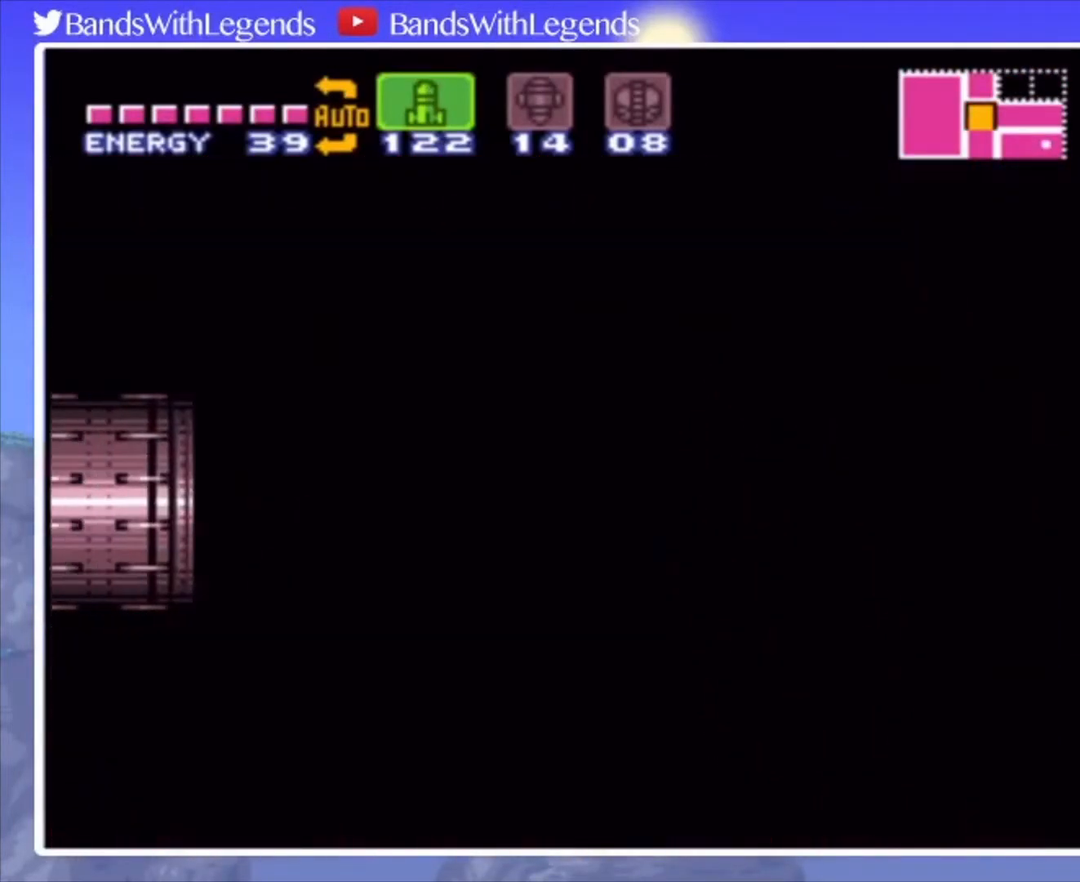
{"buttons": ["CIRCLE", "DPAD_LEFT"], "events": [[200, "DPAD_LEFT", "down"], [233, "CIRCLE", "down"]]}
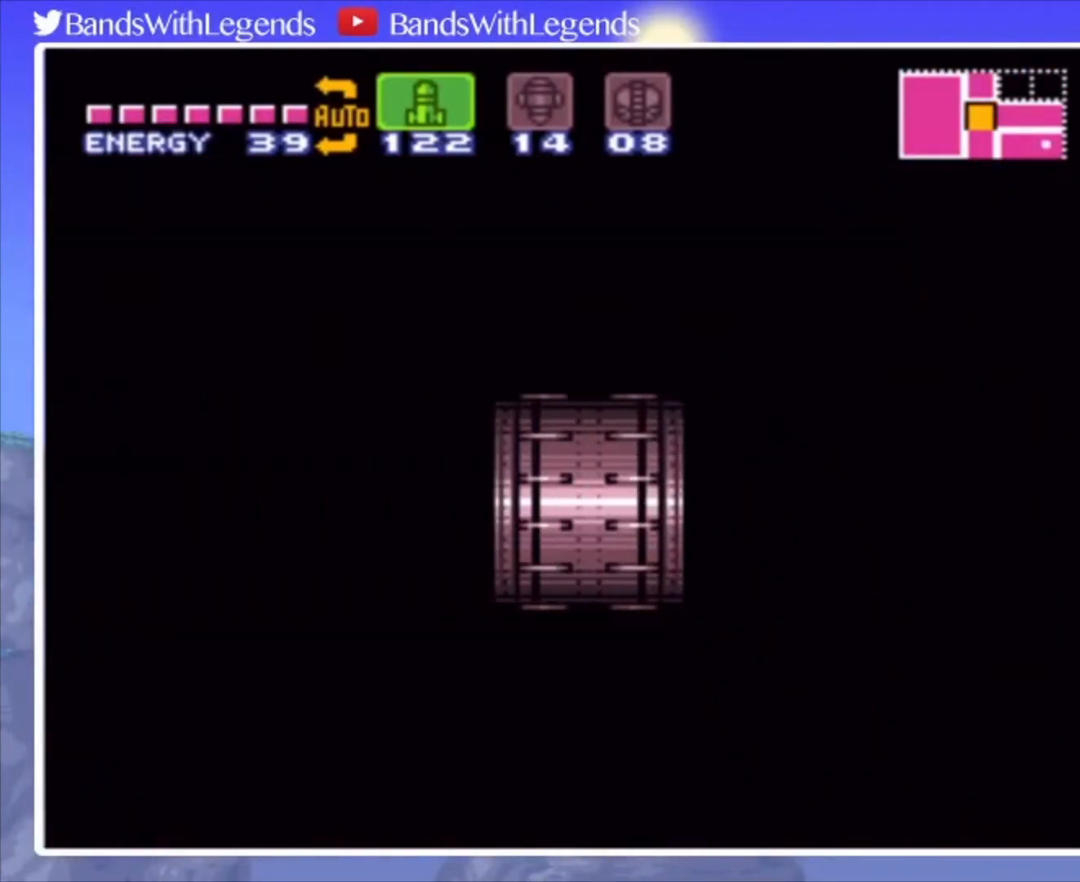
{"buttons": ["CIRCLE", "DPAD_LEFT"], "events": []}
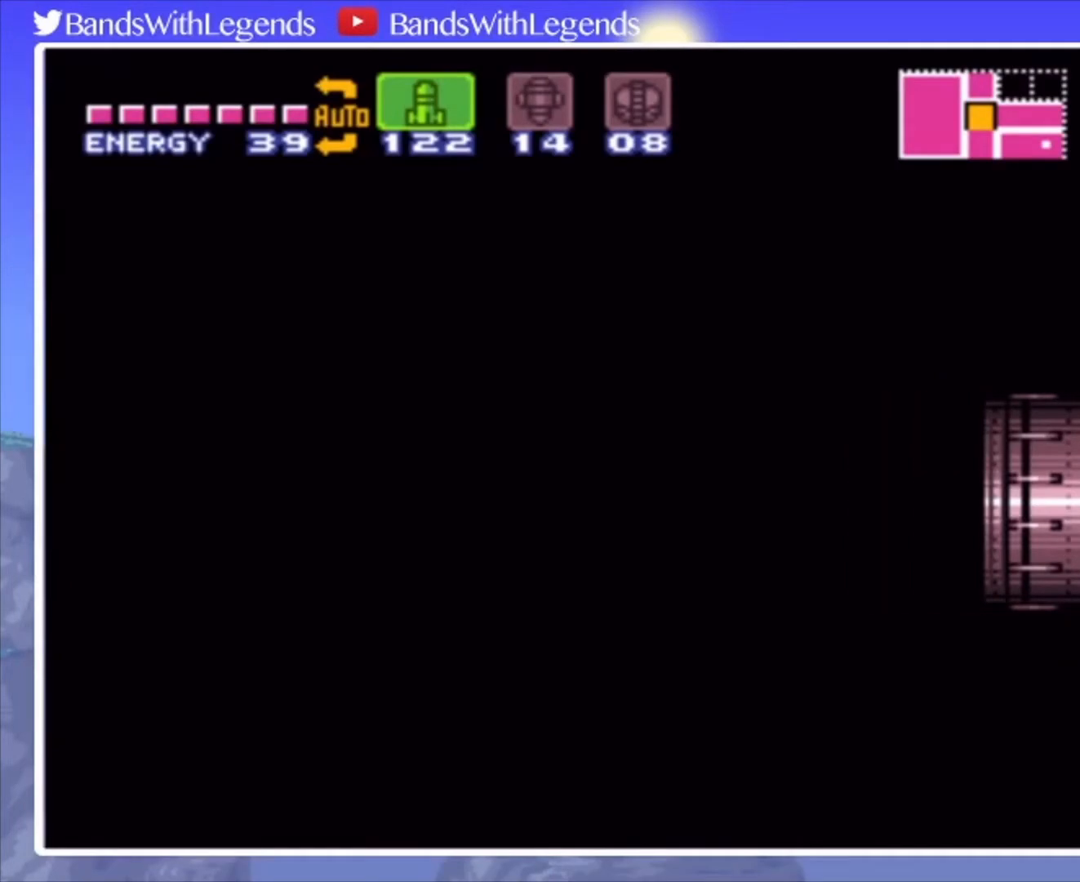
{"buttons": ["CIRCLE", "DPAD_LEFT"], "events": []}
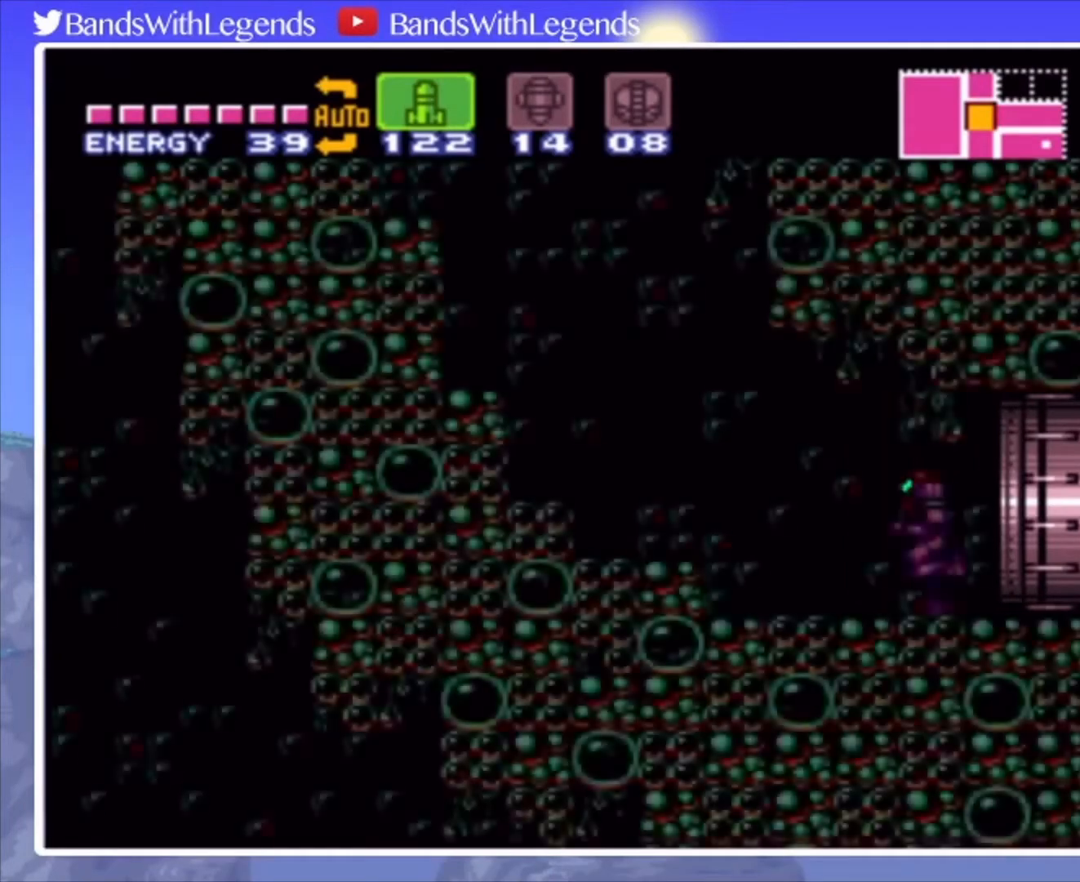
{"buttons": ["CROSS", "CIRCLE", "DPAD_LEFT"], "events": [[367, "CROSS", "down"]]}
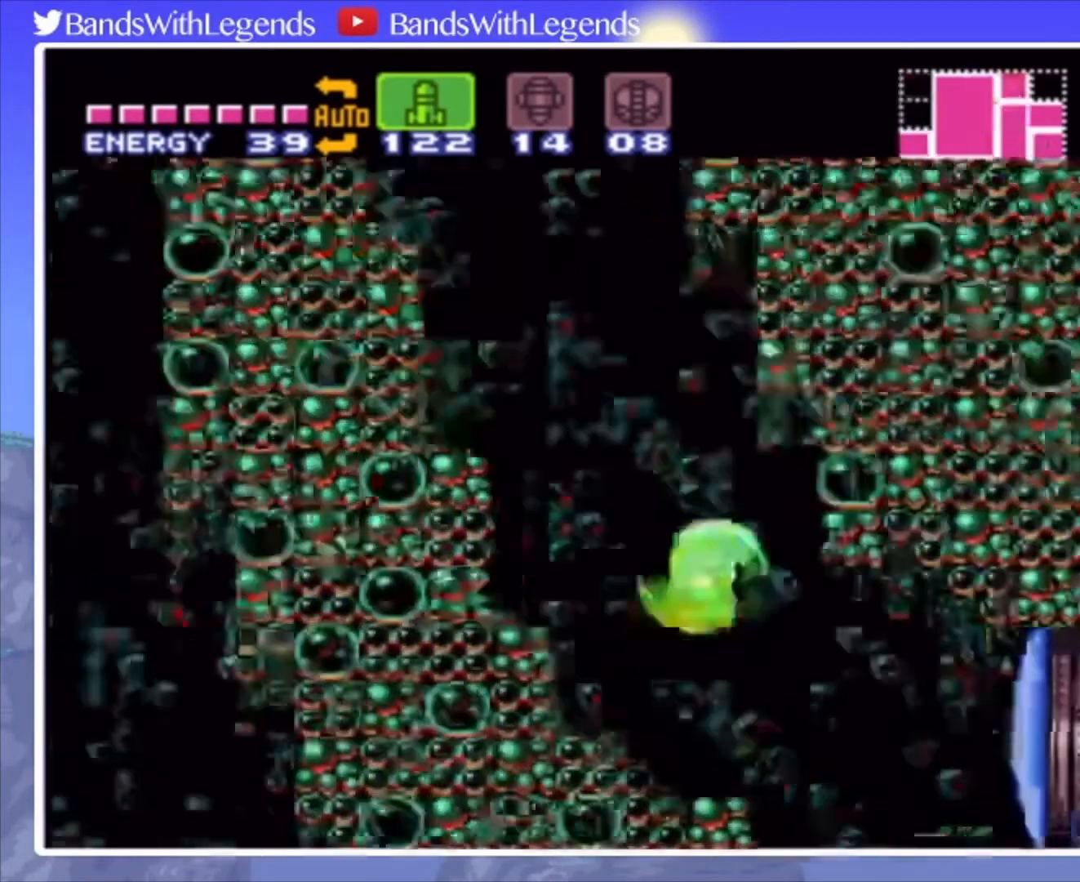
{"buttons": ["CROSS", "CIRCLE", "DPAD_LEFT"], "events": []}
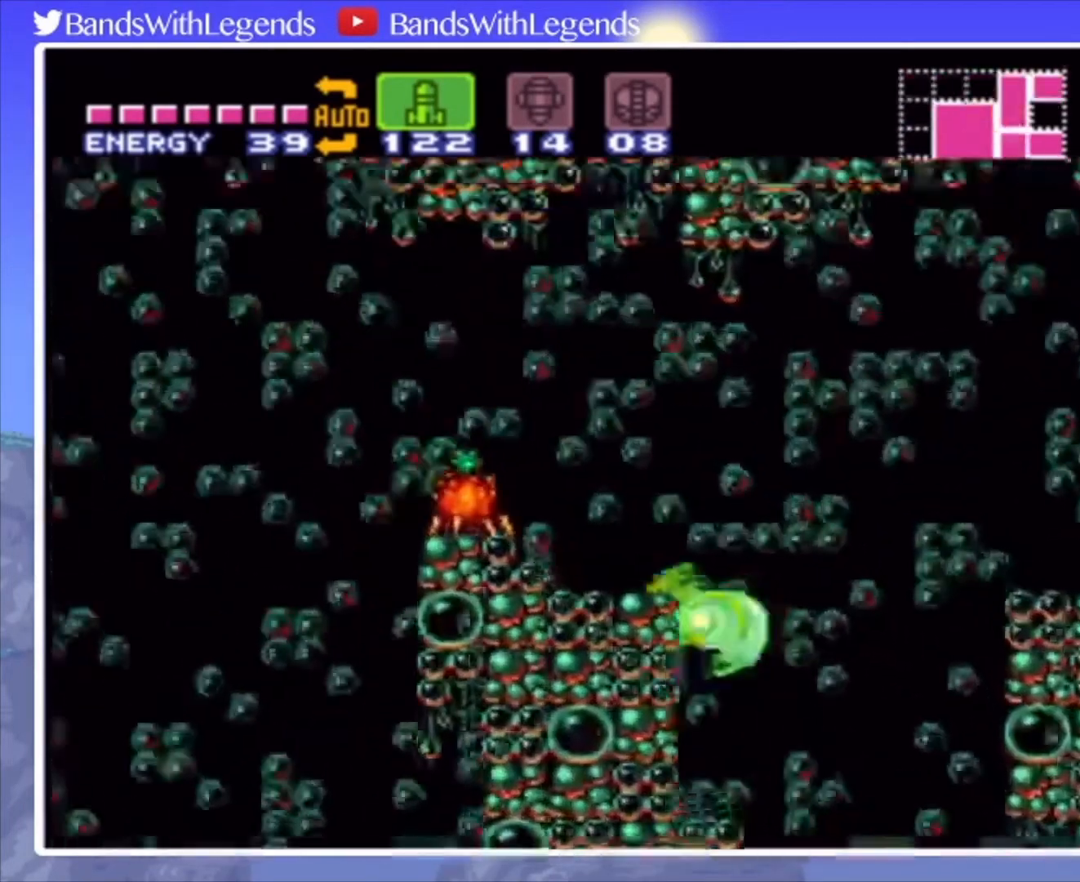
{"buttons": ["CIRCLE", "DPAD_LEFT"], "events": [[67, "CIRCLE", "up"], [167, "SQUARE", "down"], [200, "CROSS", "up"], [233, "DPAD_LEFT", "up"], [233, "SQUARE", "up"], [333, "CIRCLE", "down"], [433, "DPAD_LEFT", "down"]]}
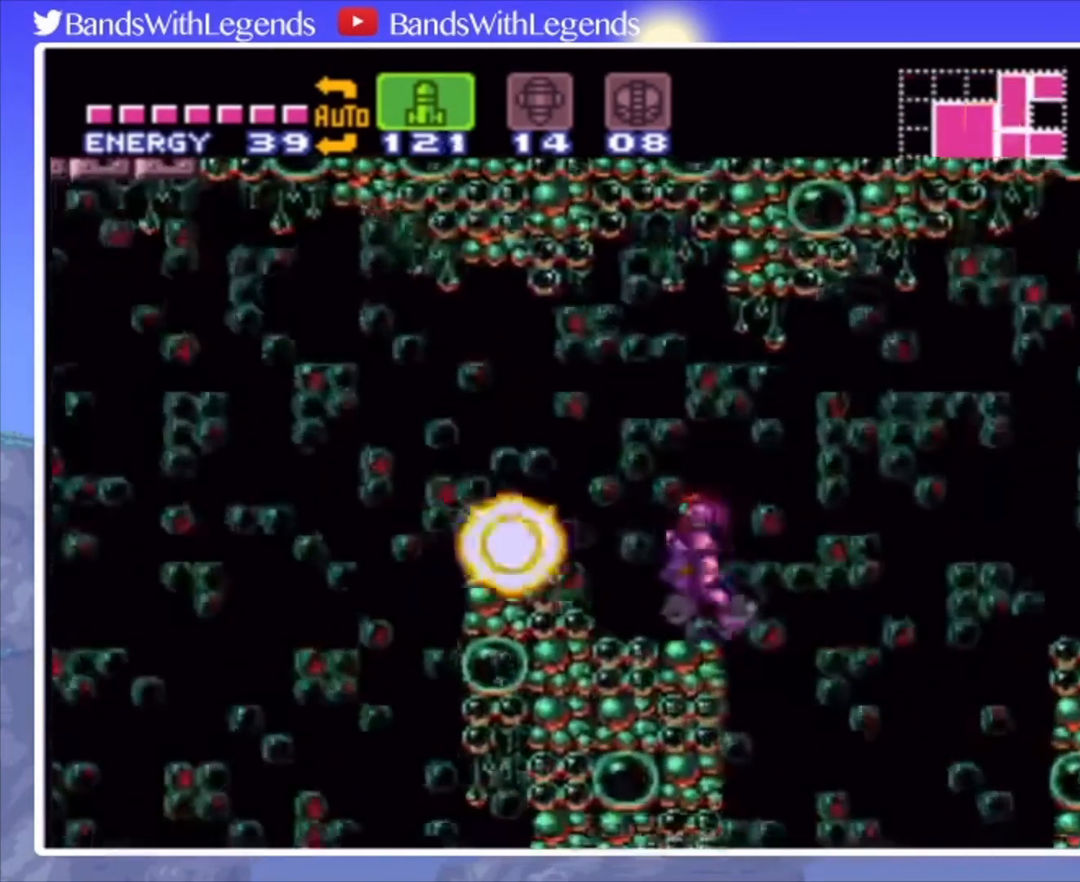
{"buttons": ["CIRCLE", "DPAD_LEFT"], "events": [[167, "CROSS", "down"], [233, "CROSS", "up"]]}
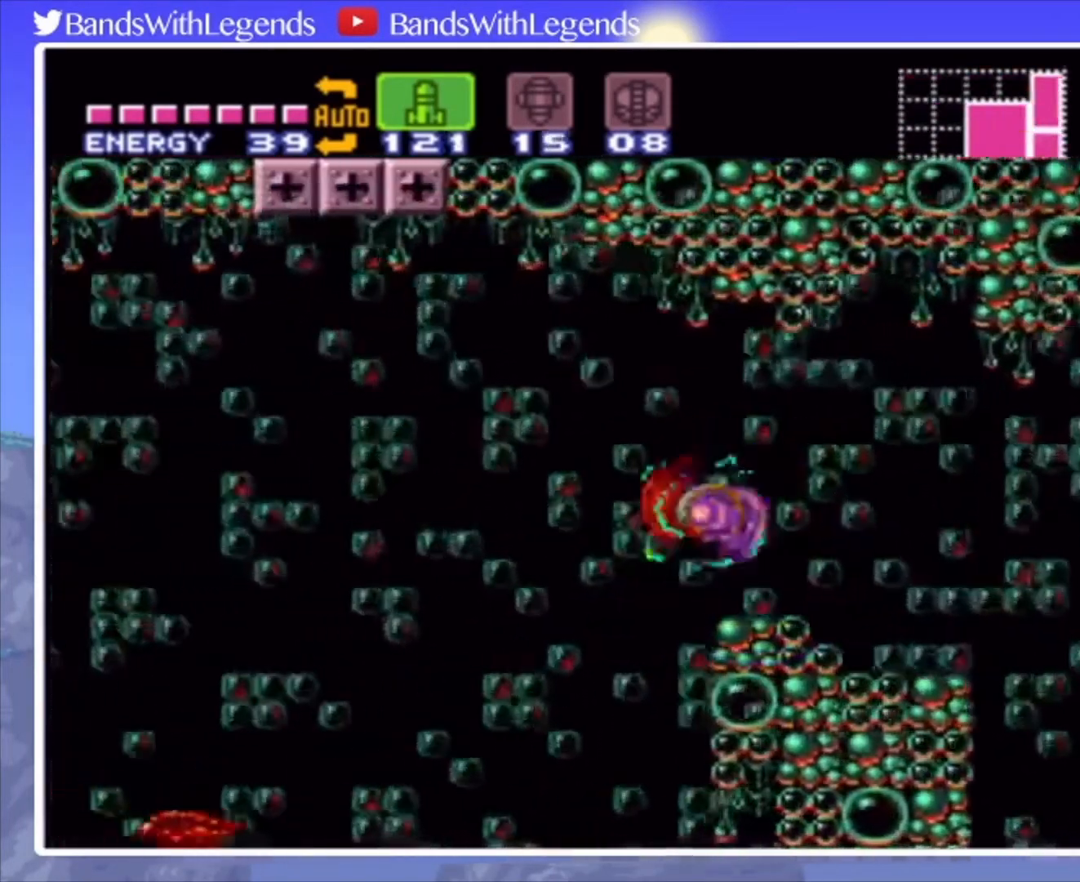
{"buttons": ["DPAD_LEFT"], "events": [[200, "CROSS", "down"], [333, "CROSS", "up"], [367, "CIRCLE", "up"], [433, "TRIANGLE", "down"], [500, "TRIANGLE", "up"]]}
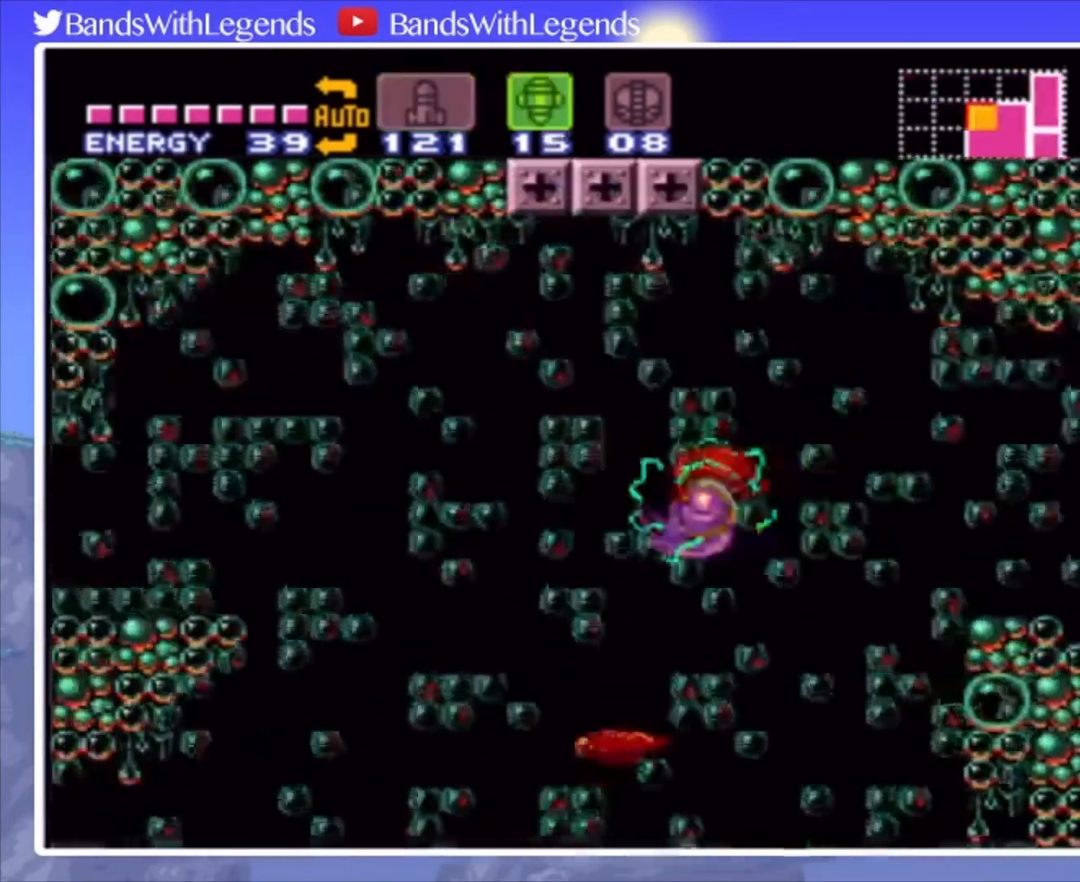
{"buttons": ["DPAD_LEFT"], "events": [[300, "CROSS", "down"], [500, "CROSS", "up"]]}
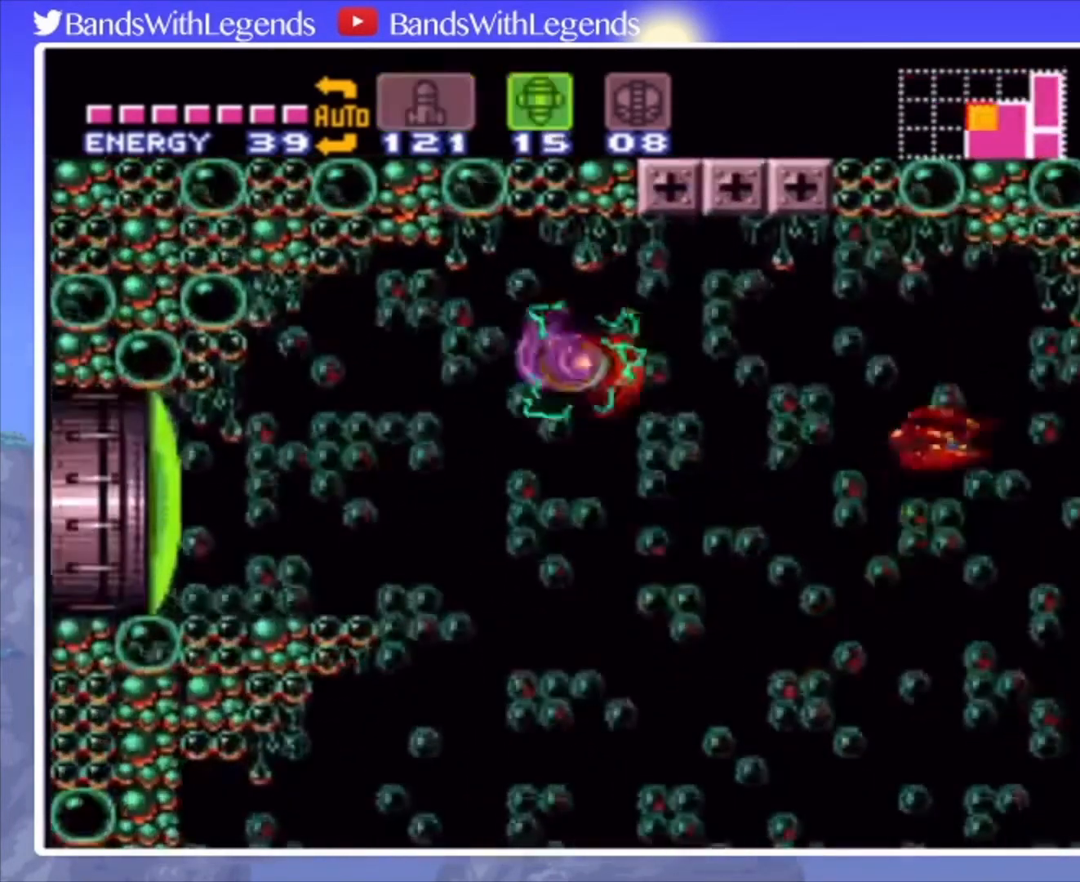
{"buttons": [], "events": [[400, "SQUARE", "down"], [433, "SQUARE", "up"], [467, "DPAD_LEFT", "up"]]}
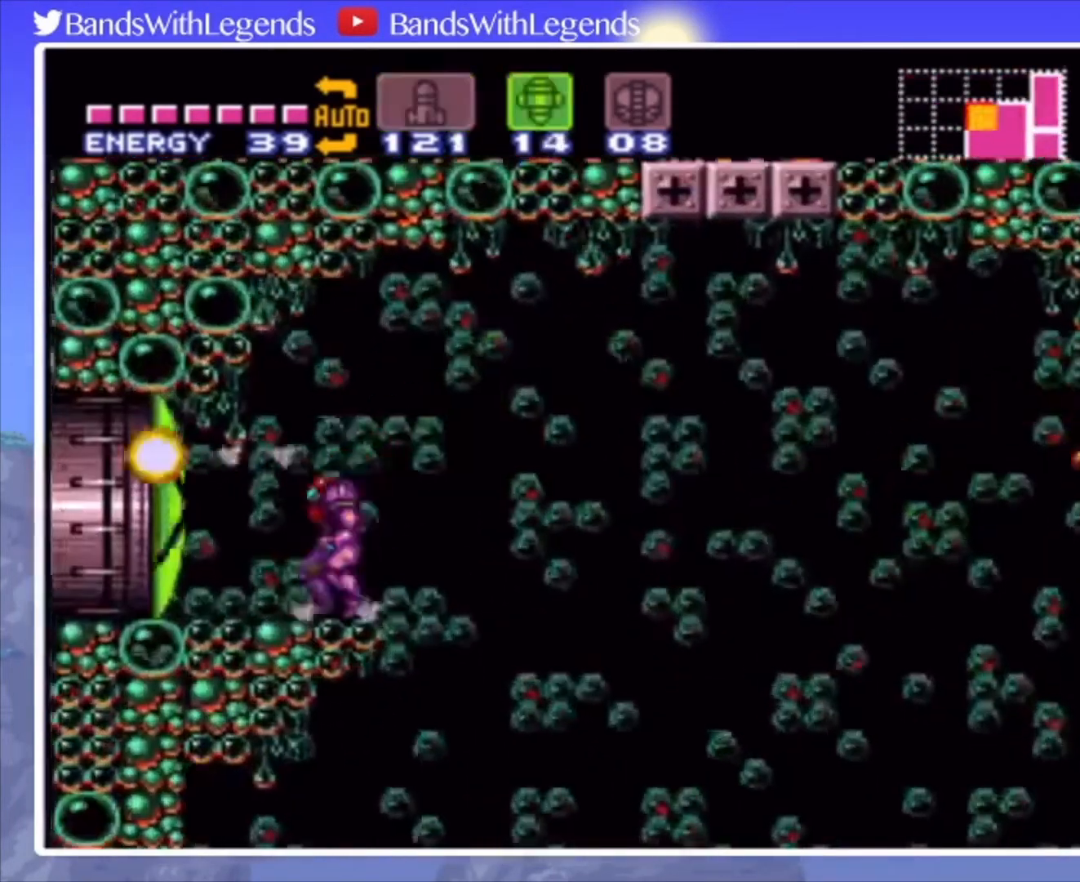
{"buttons": ["CIRCLE", "DPAD_LEFT"], "events": [[33, "TRIANGLE", "down"], [100, "DPAD_LEFT", "down"], [100, "TRIANGLE", "up"], [167, "CIRCLE", "down"]]}
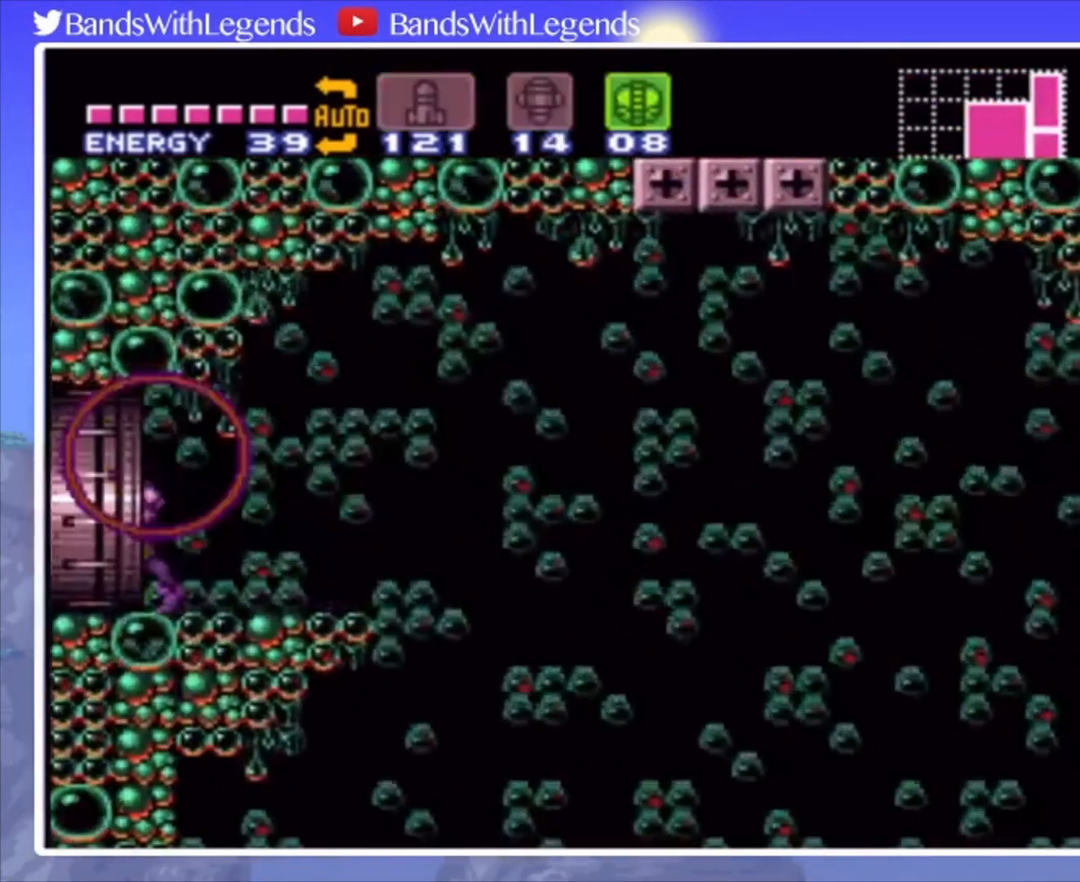
{"buttons": [], "events": [[367, "DPAD_LEFT", "up"], [400, "CIRCLE", "up"]]}
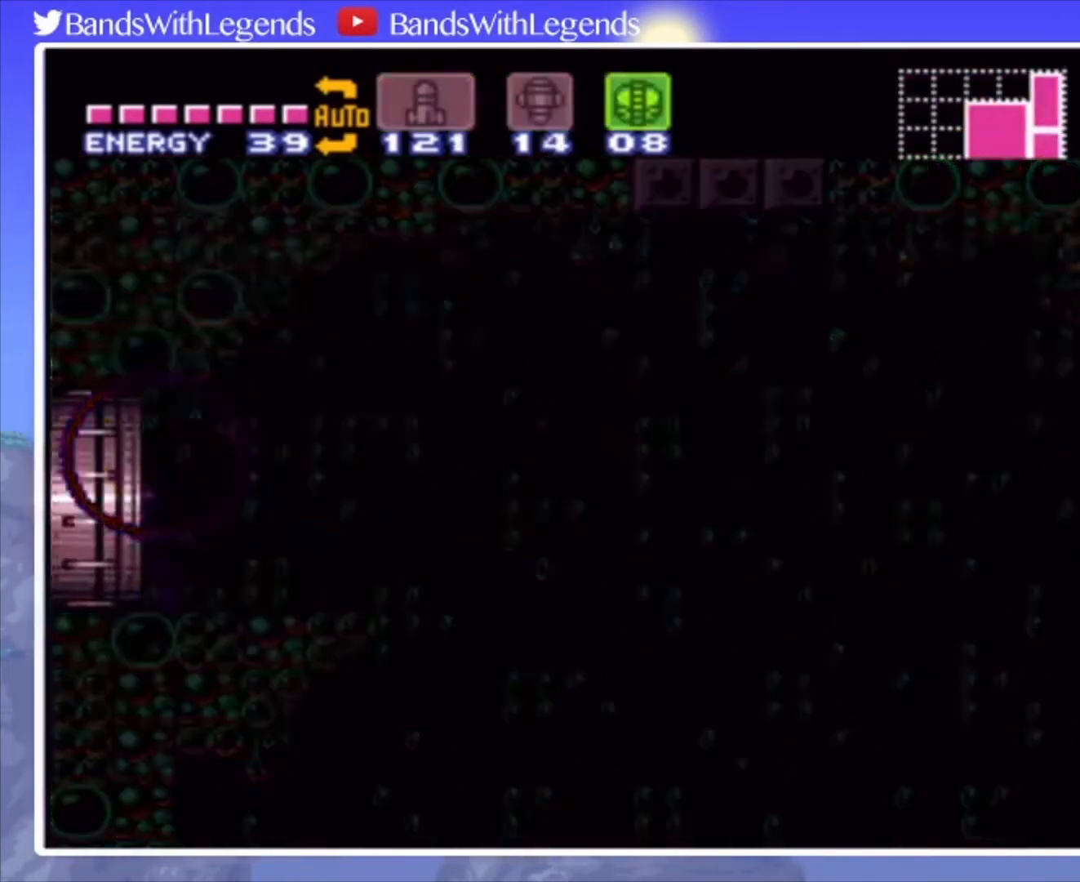
{"buttons": ["CIRCLE", "DPAD_LEFT"], "events": [[400, "CIRCLE", "down"], [400, "DPAD_LEFT", "down"]]}
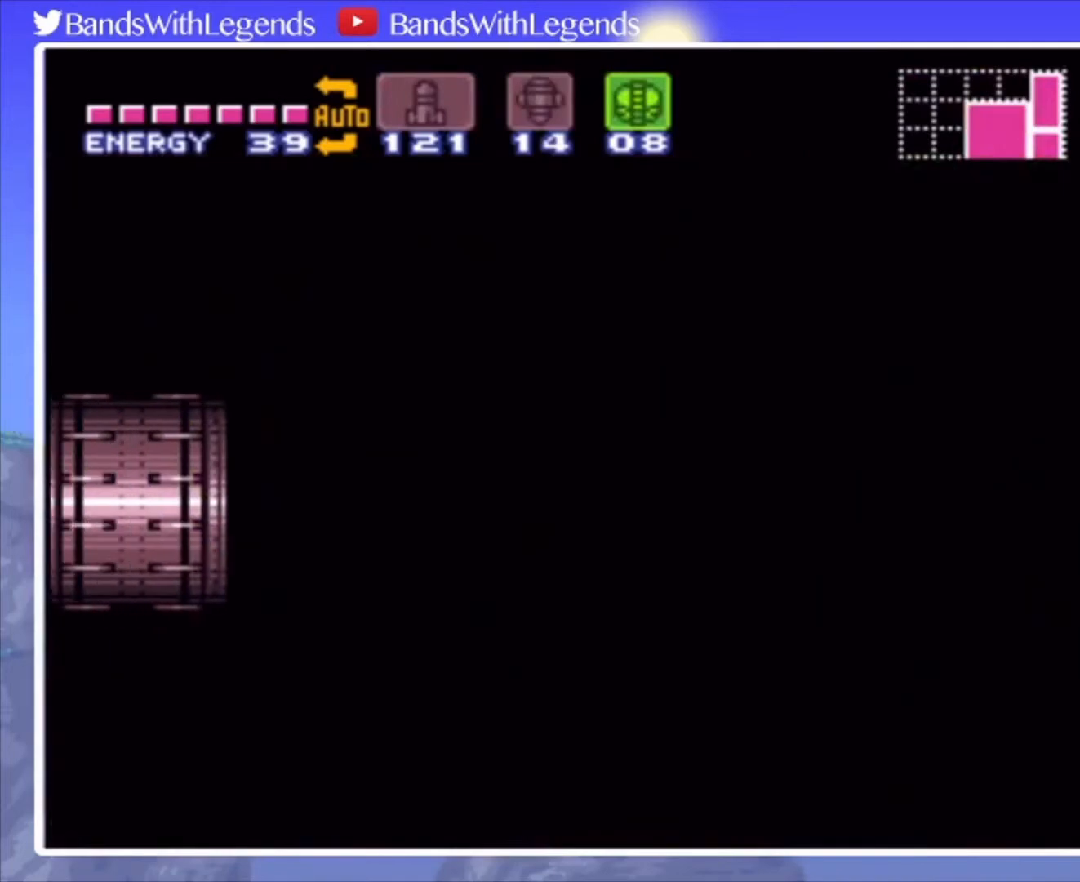
{"buttons": ["CIRCLE", "DPAD_LEFT"], "events": []}
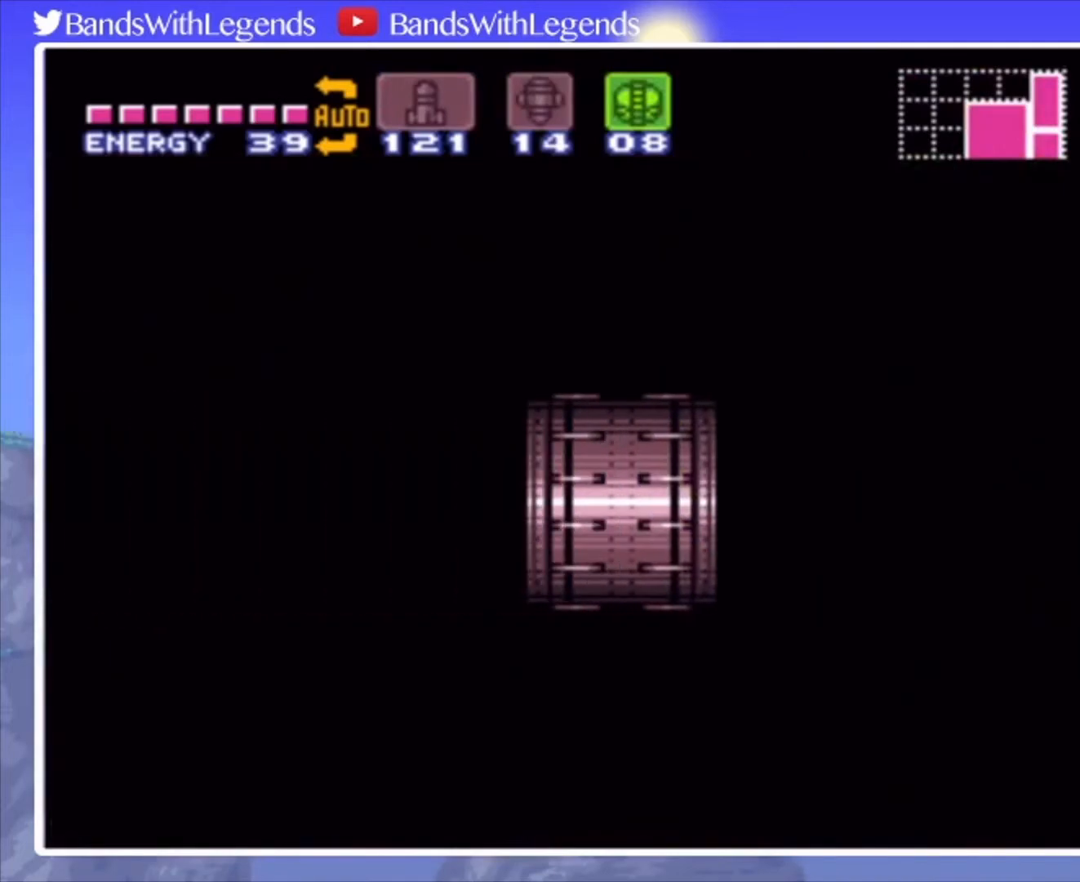
{"buttons": ["CIRCLE", "DPAD_LEFT"], "events": []}
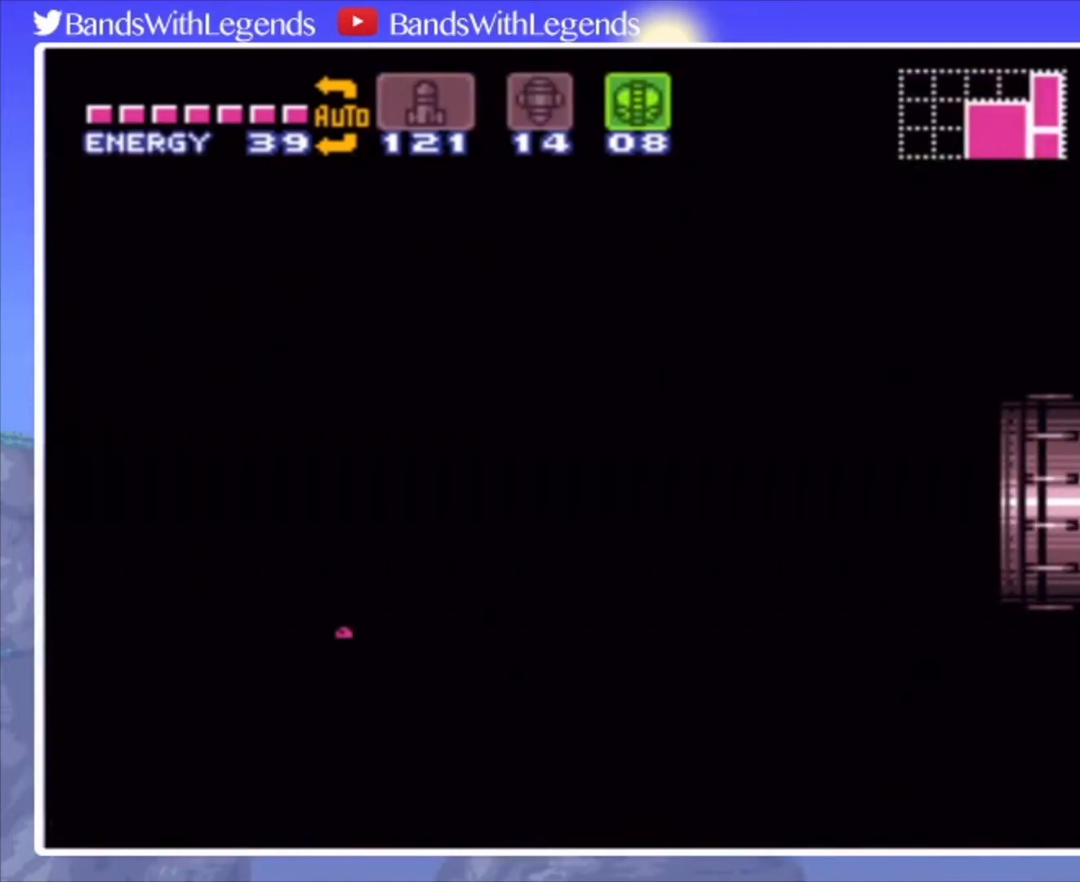
{"buttons": ["CIRCLE", "DPAD_LEFT"], "events": []}
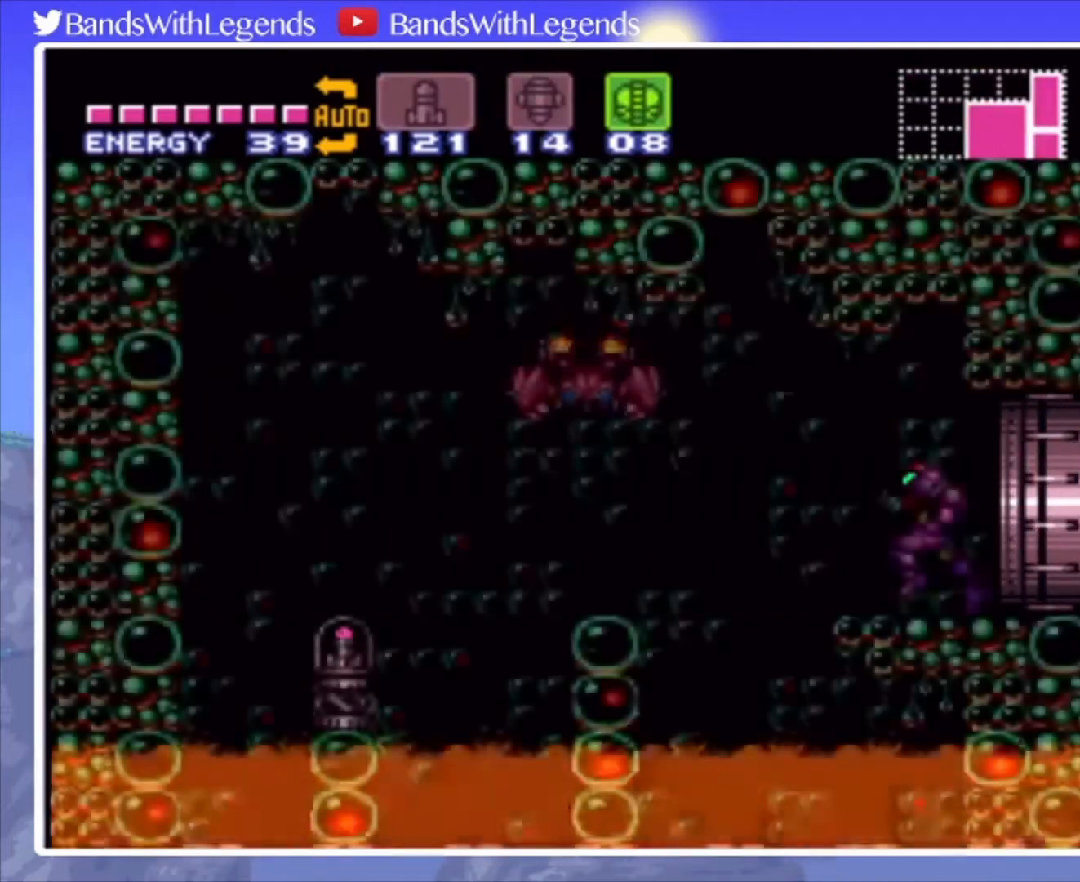
{"buttons": ["CIRCLE", "DPAD_LEFT"], "events": [[333, "CROSS", "down"], [467, "CROSS", "up"]]}
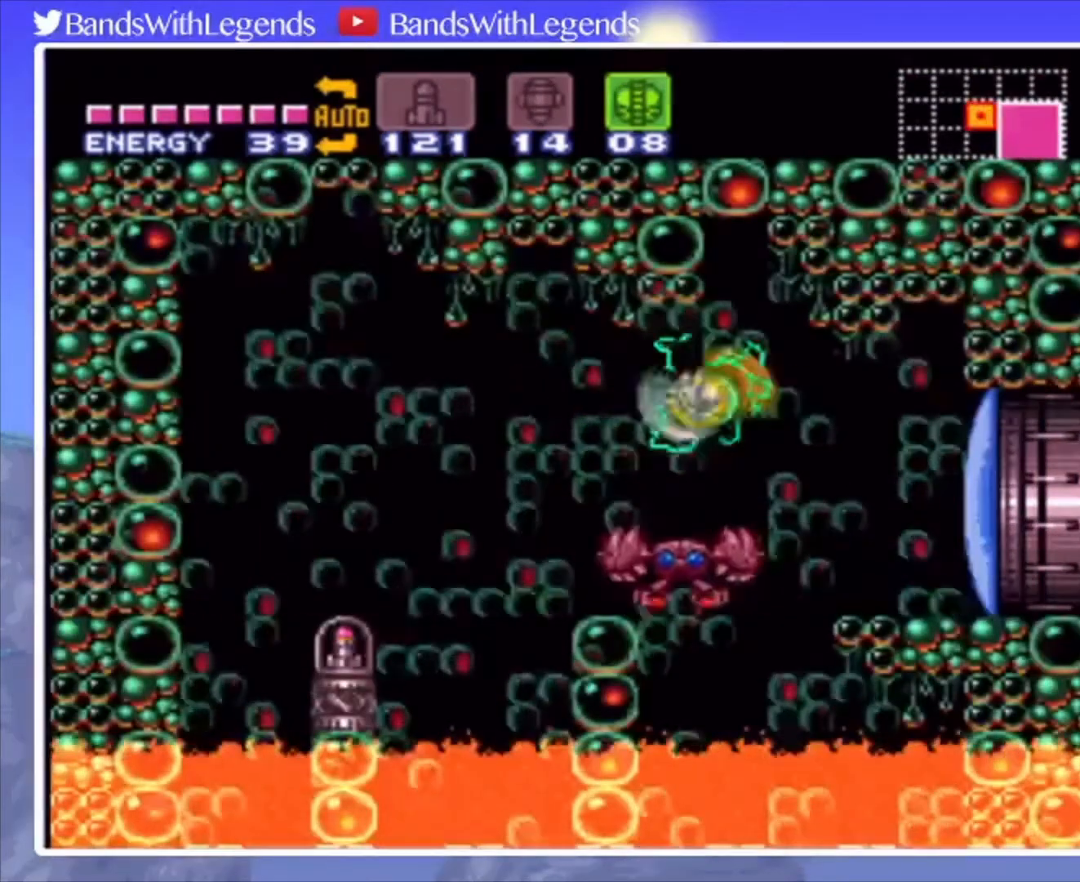
{"buttons": ["SQUARE", "R2", "DPAD_LEFT"], "events": [[300, "CIRCLE", "up"], [400, "R2", "down"], [467, "SQUARE", "down"]]}
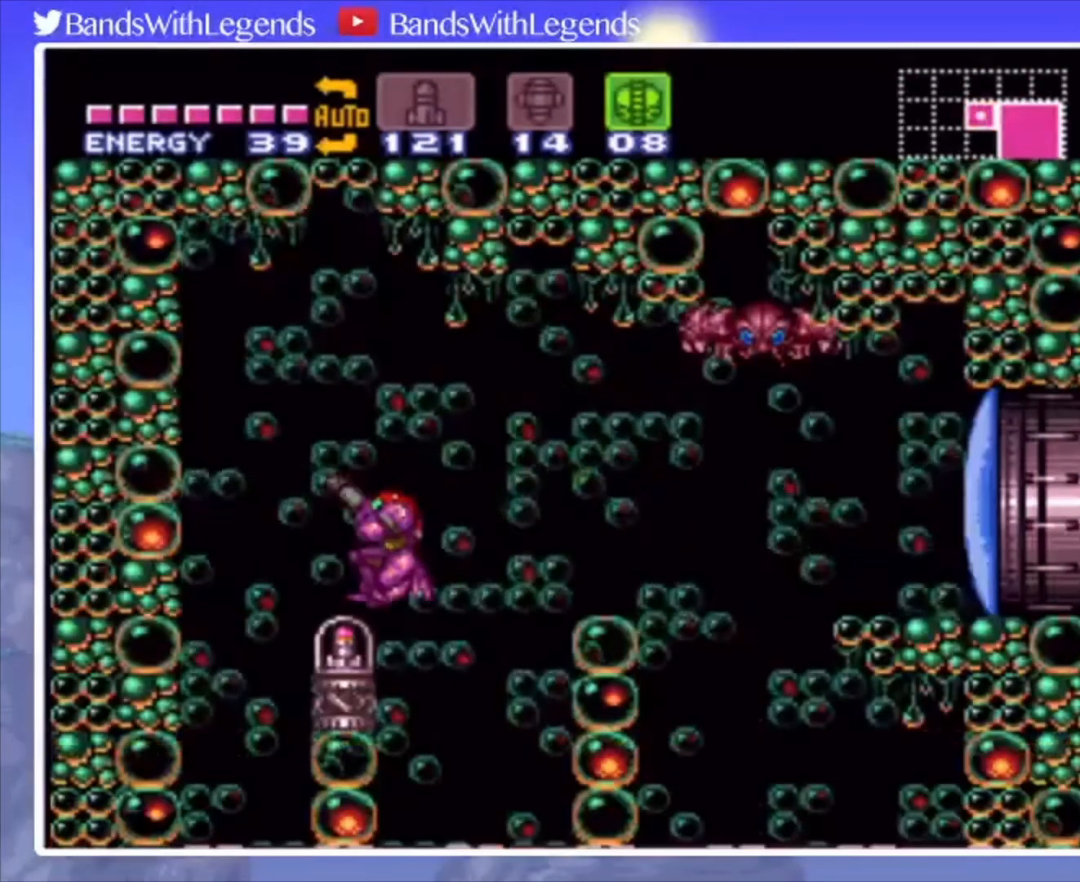
{"buttons": ["DPAD_LEFT"], "events": [[300, "SQUARE", "up"], [500, "R2", "up"]]}
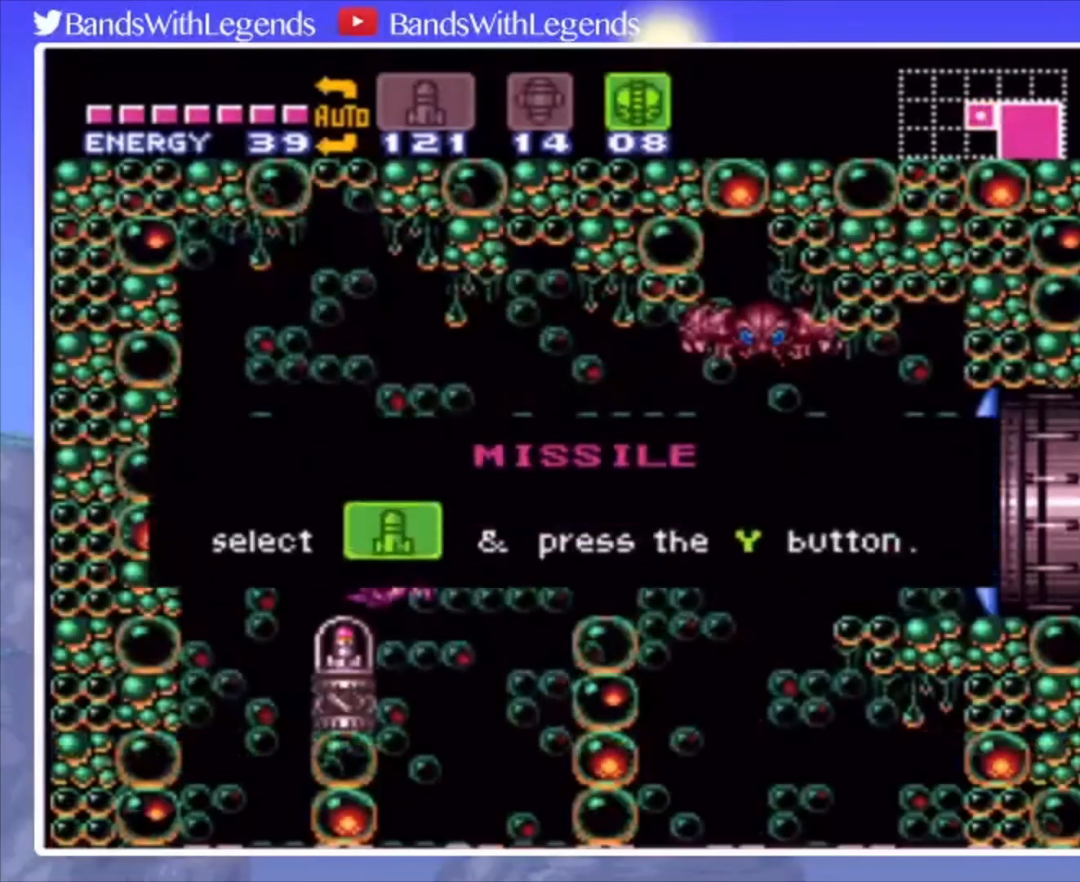
{"buttons": [], "events": [[133, "DPAD_LEFT", "up"]]}
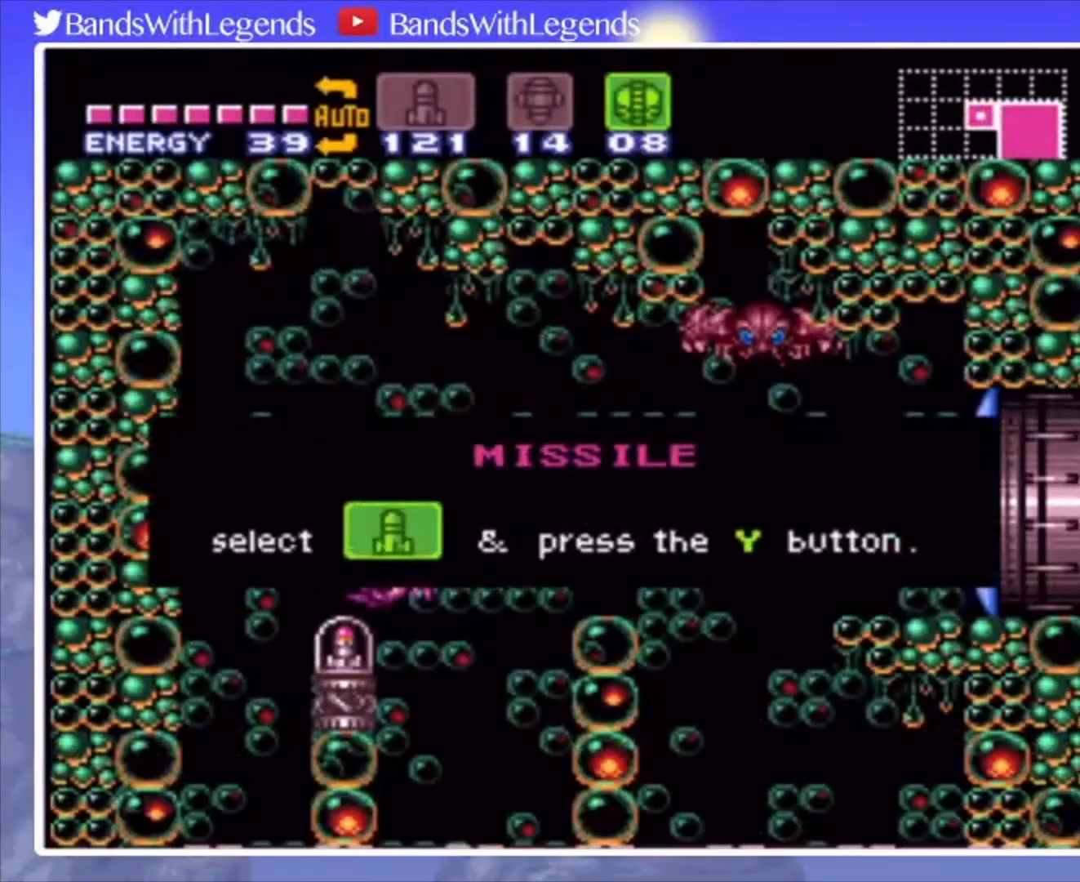
{"buttons": [], "events": []}
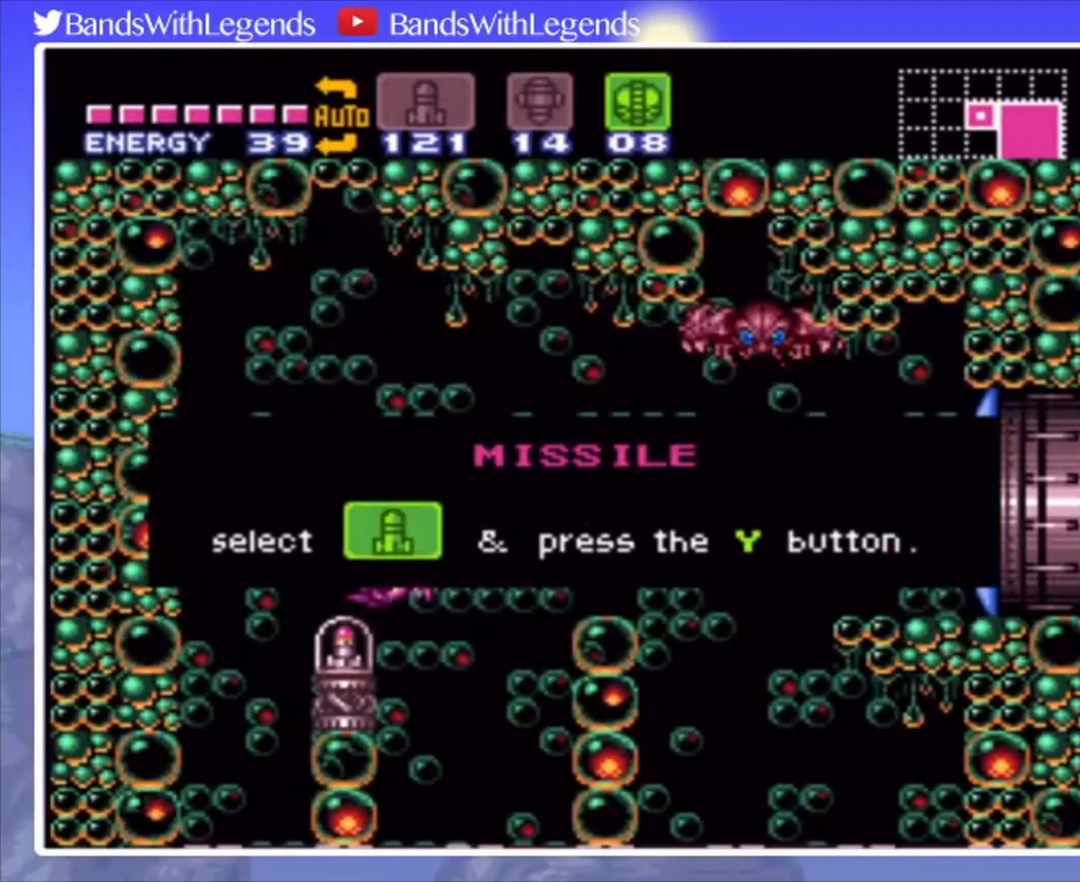
{"buttons": [], "events": []}